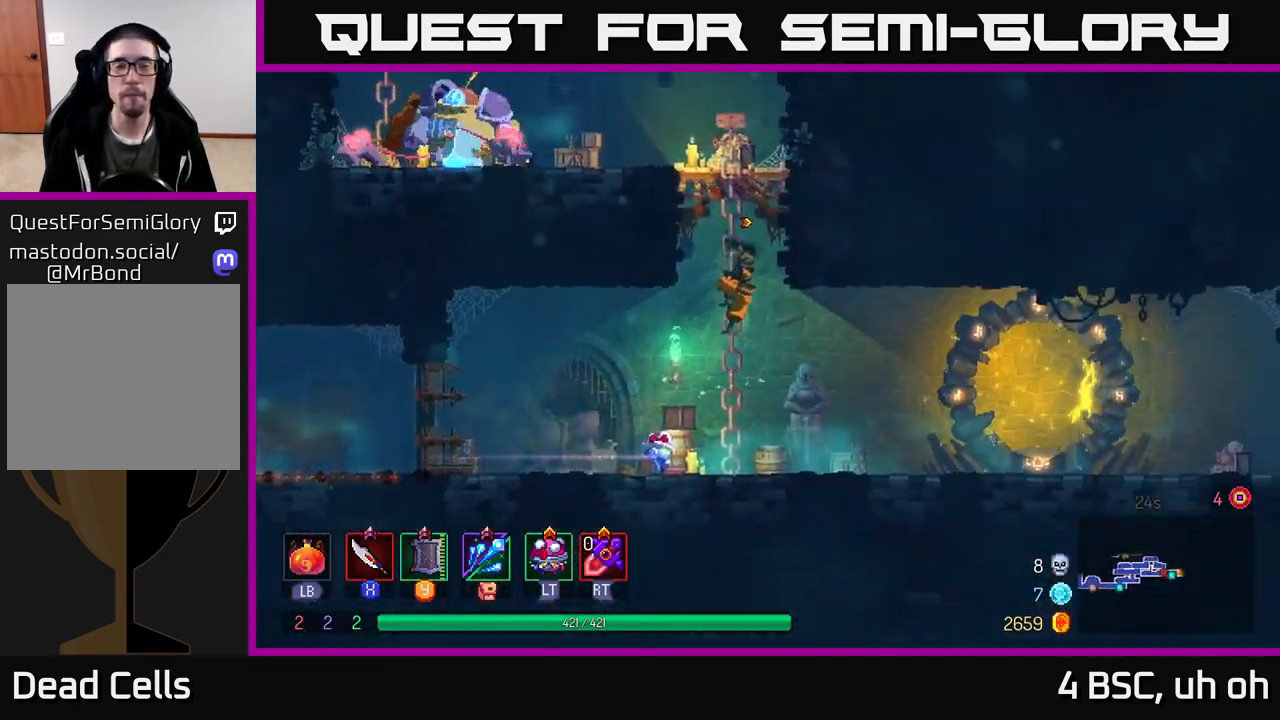
Gameplay with a controller (Xbox layout); each line is a JSON object with the inputs held at the frame after it. "events" lists button and stick changes between this image and that frame as [ms after this image, input, new state], when the widget could be followed in between.
{"buttons": [], "left_stick": "left", "right_stick": "center", "events": [[150, "A", "down"], [250, "A", "up"], [267, "left_stick", "left"], [283, "A", "down"], [367, "X", "down"], [417, "A", "up"], [467, "X", "up"]]}
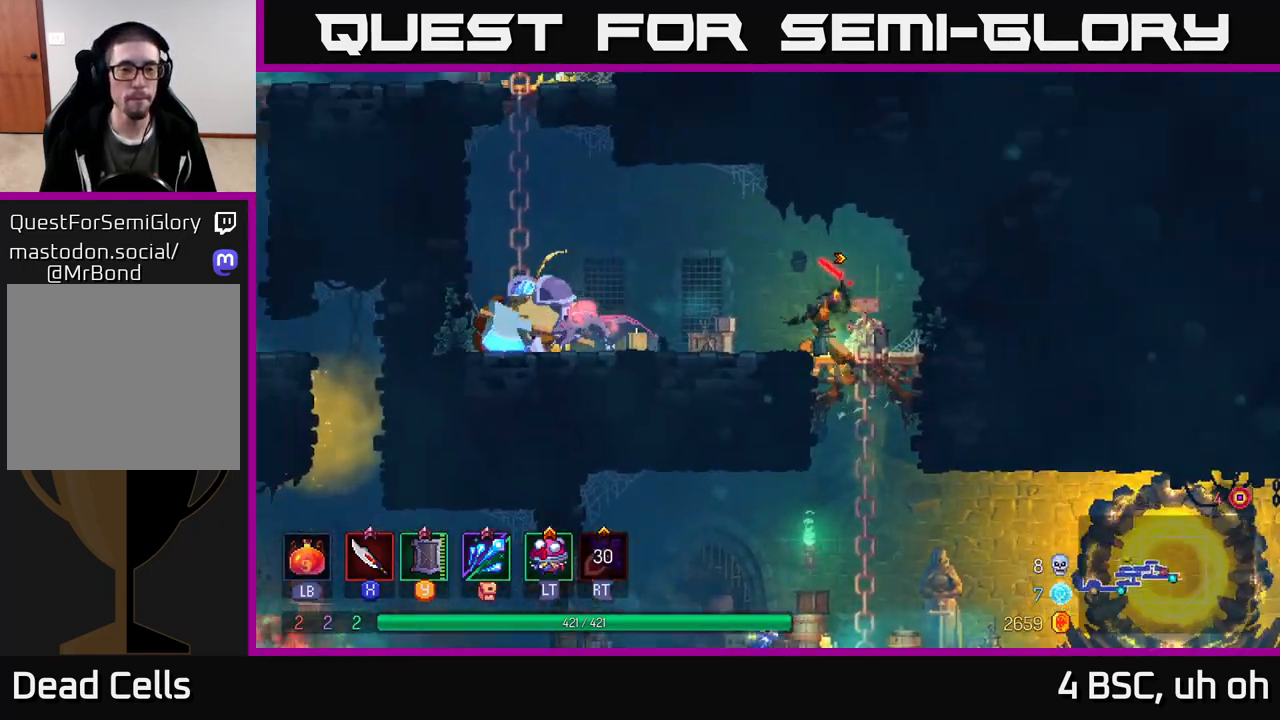
{"buttons": ["X"], "left_stick": "left", "right_stick": "center", "events": [[450, "X", "down"]]}
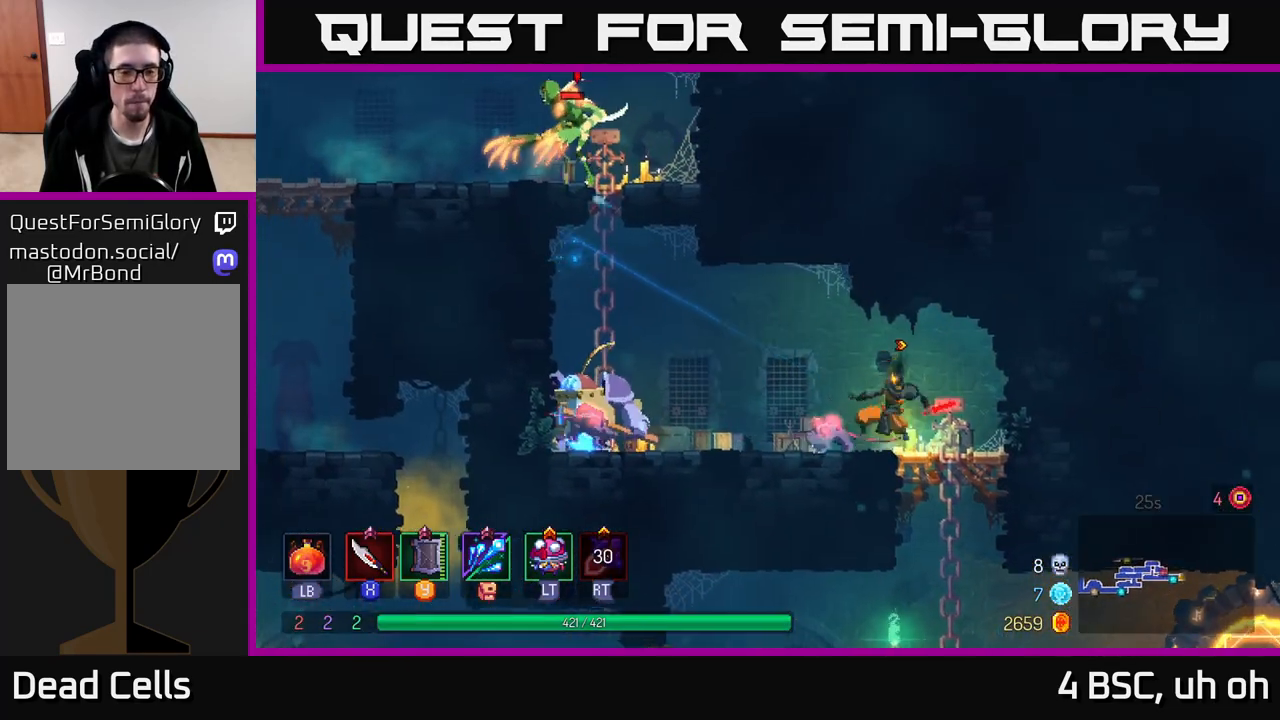
{"buttons": ["X"], "left_stick": "left", "right_stick": "center", "events": [[17, "X", "up"], [133, "X", "down"], [200, "X", "up"], [467, "X", "down"]]}
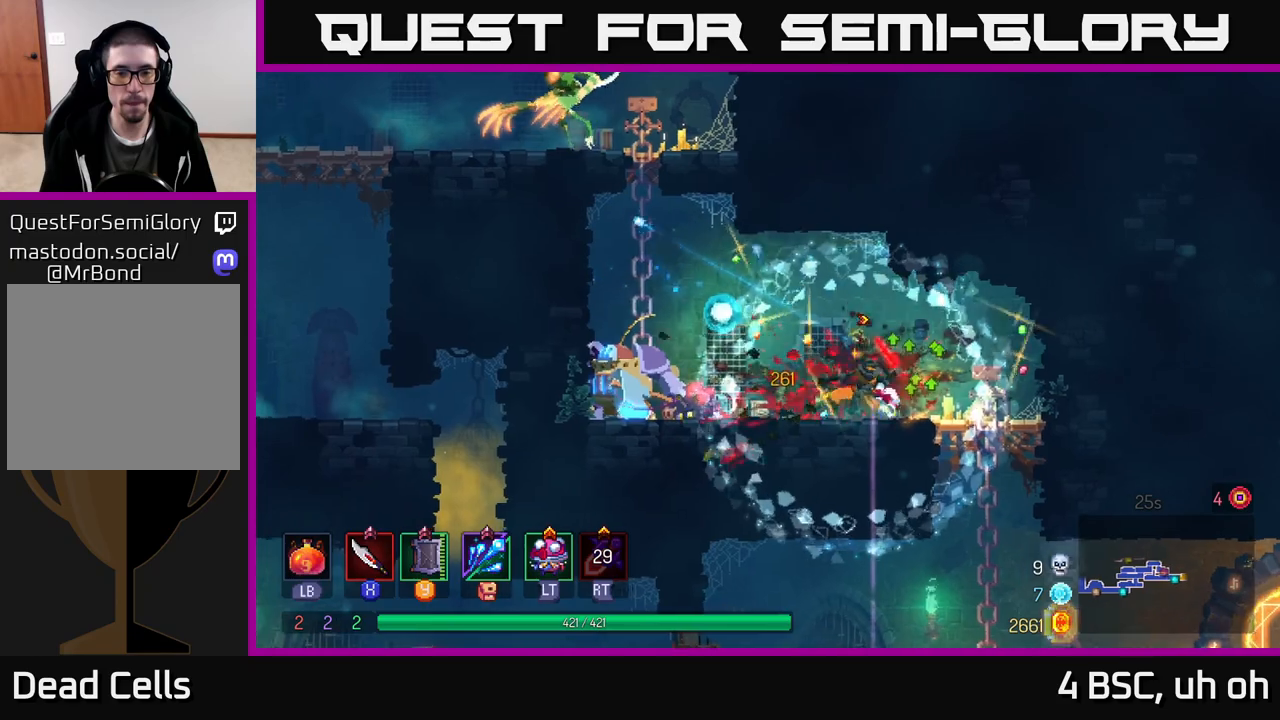
{"buttons": ["X"], "left_stick": "left", "right_stick": "center", "events": [[33, "X", "up"], [133, "X", "down"], [217, "X", "up"], [317, "X", "down"], [400, "X", "up"], [483, "X", "down"]]}
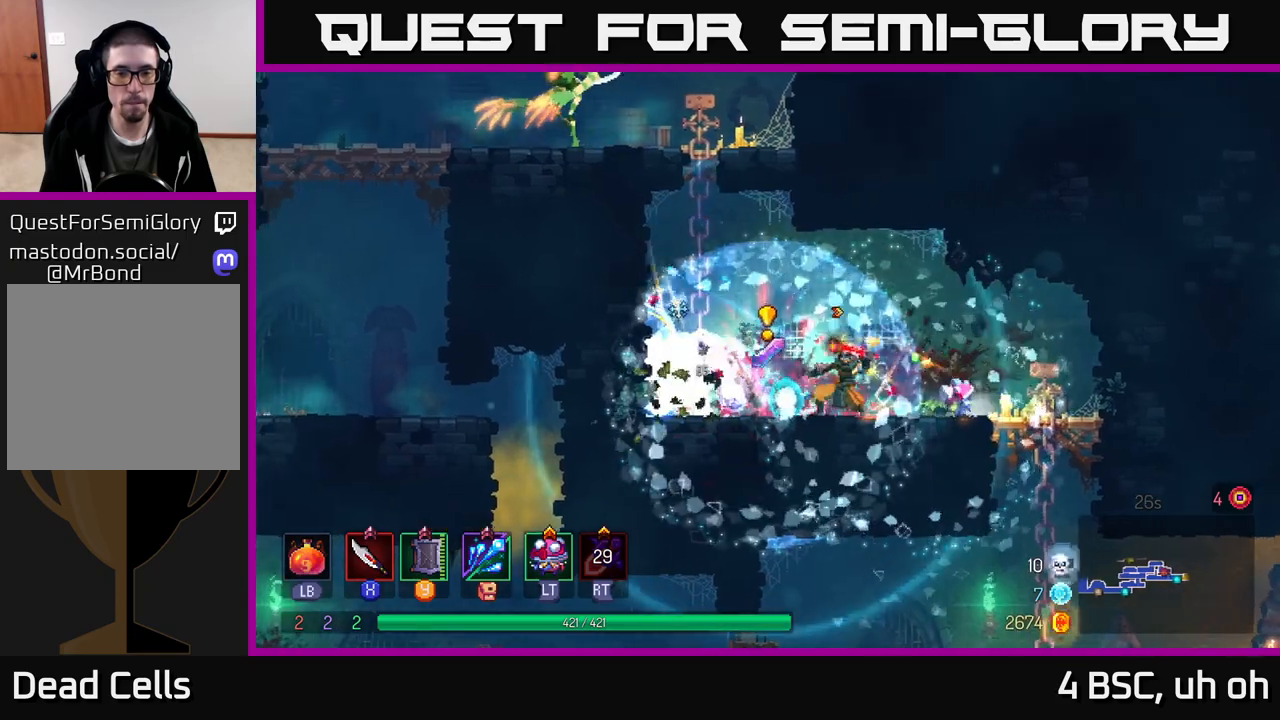
{"buttons": ["X"], "left_stick": "center", "right_stick": "center", "events": [[67, "X", "up"], [150, "X", "down"], [150, "left_stick", "center"], [250, "X", "up"], [300, "X", "down"], [400, "X", "up"], [483, "X", "down"]]}
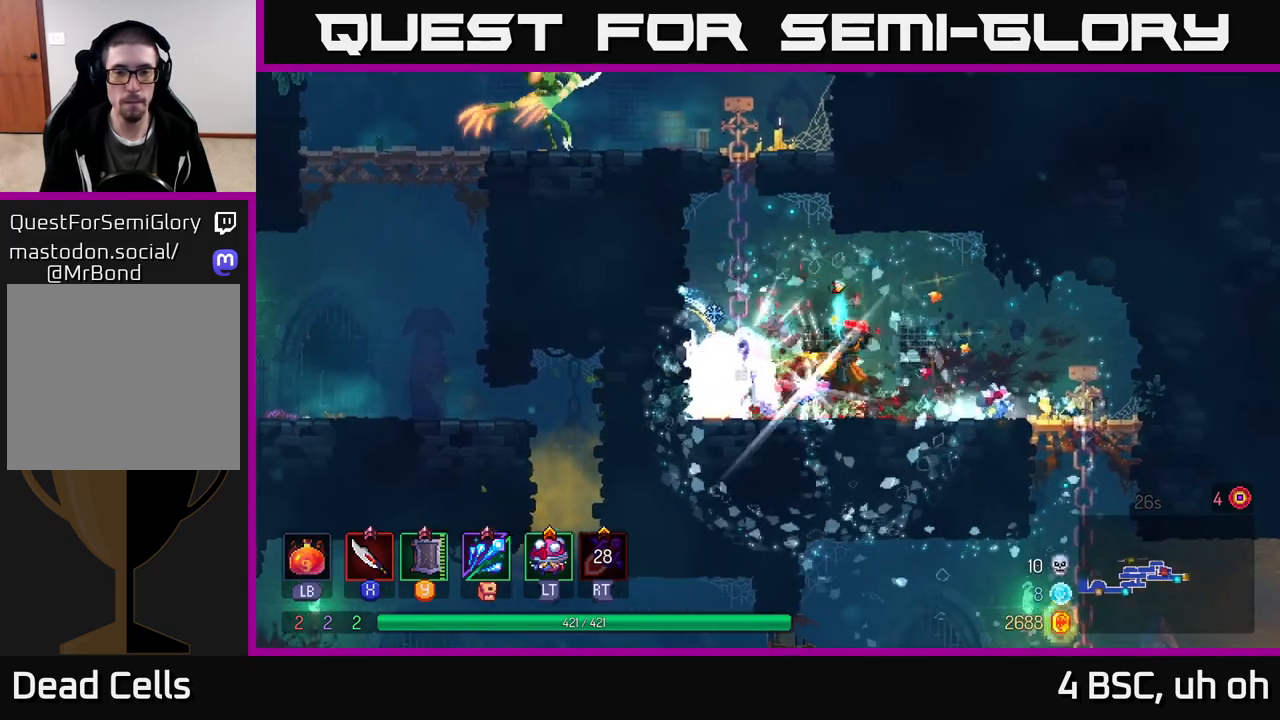
{"buttons": [], "left_stick": "center", "right_stick": "center", "events": [[67, "X", "up"], [150, "X", "down"], [267, "X", "up"], [333, "X", "down"], [450, "X", "up"]]}
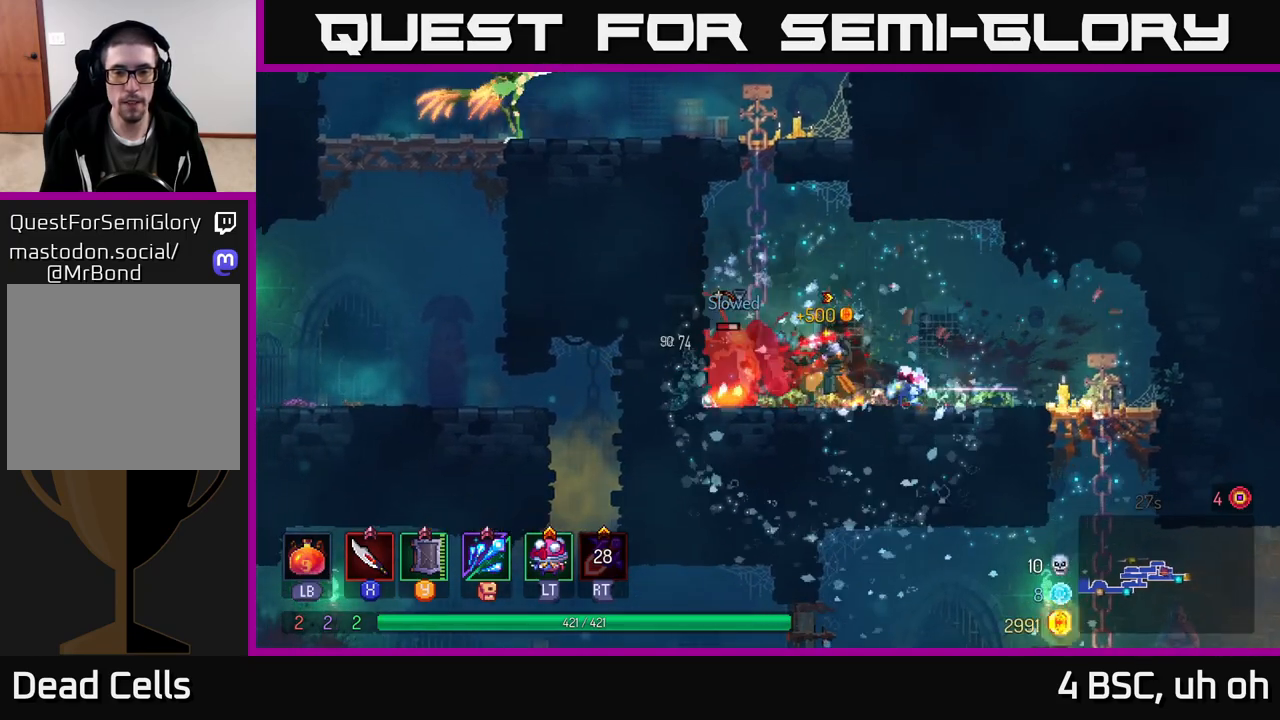
{"buttons": [], "left_stick": "center", "right_stick": "center", "events": [[50, "left_stick", "left"], [267, "X", "down"], [317, "left_stick", "center"], [350, "X", "up"], [450, "X", "down"], [500, "X", "up"]]}
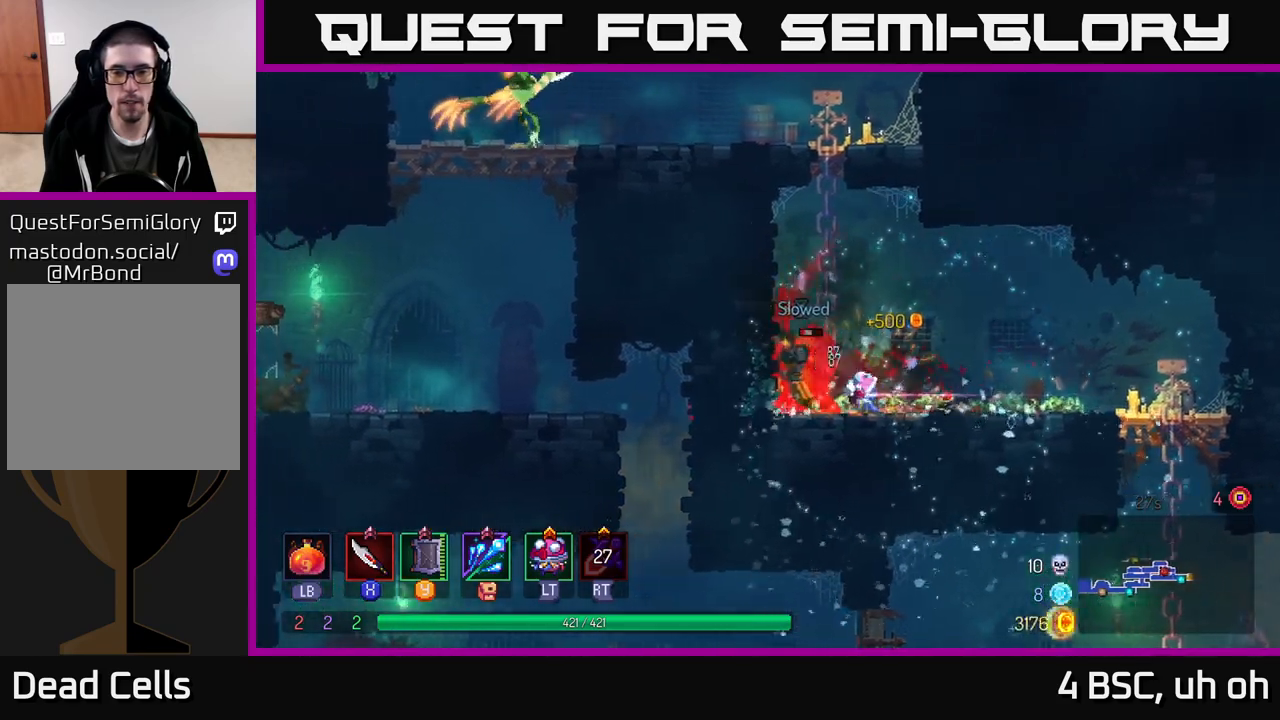
{"buttons": ["X"], "left_stick": "center", "right_stick": "center", "events": [[117, "X", "down"], [183, "X", "up"], [217, "left_stick", "right"], [267, "X", "down"], [367, "X", "up"], [450, "X", "down"], [483, "left_stick", "center"]]}
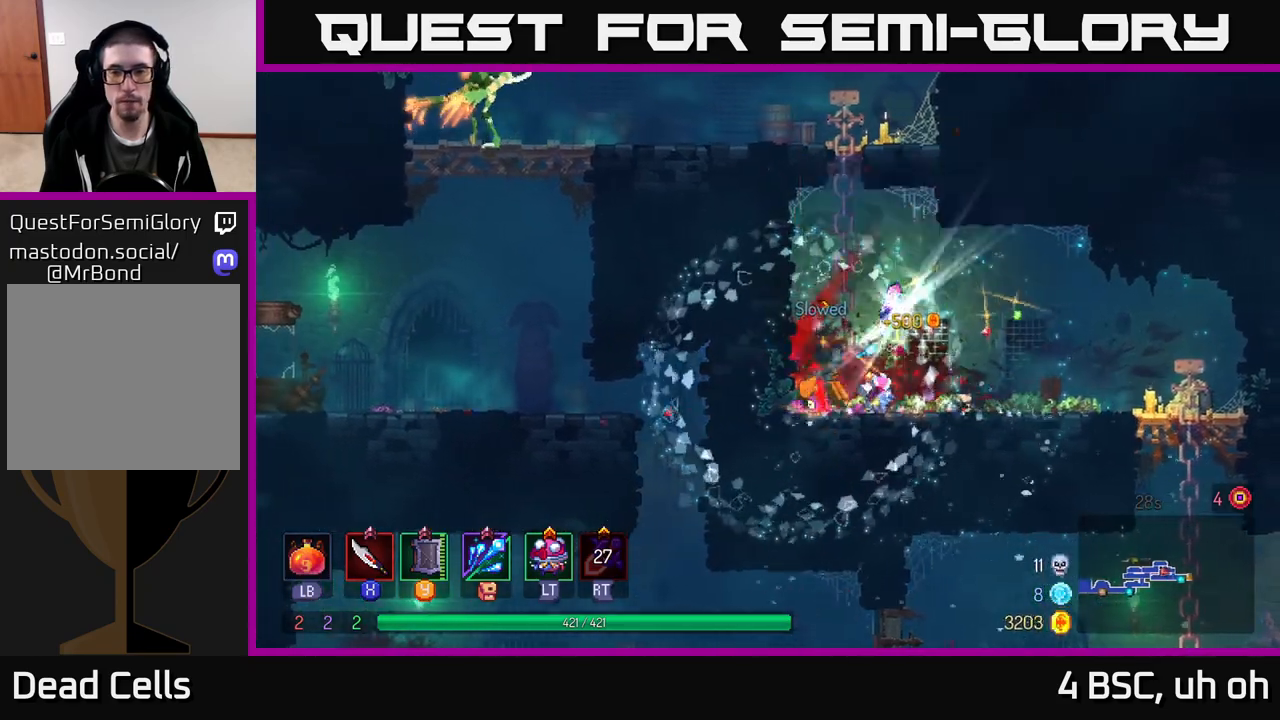
{"buttons": ["R1"], "left_stick": "up-left", "right_stick": "center", "events": [[17, "X", "up"], [17, "left_stick", "left"], [150, "A", "down"], [167, "left_stick", "up-right"], [250, "A", "up"], [300, "left_stick", "right"], [467, "R1", "down"], [483, "left_stick", "up-left"]]}
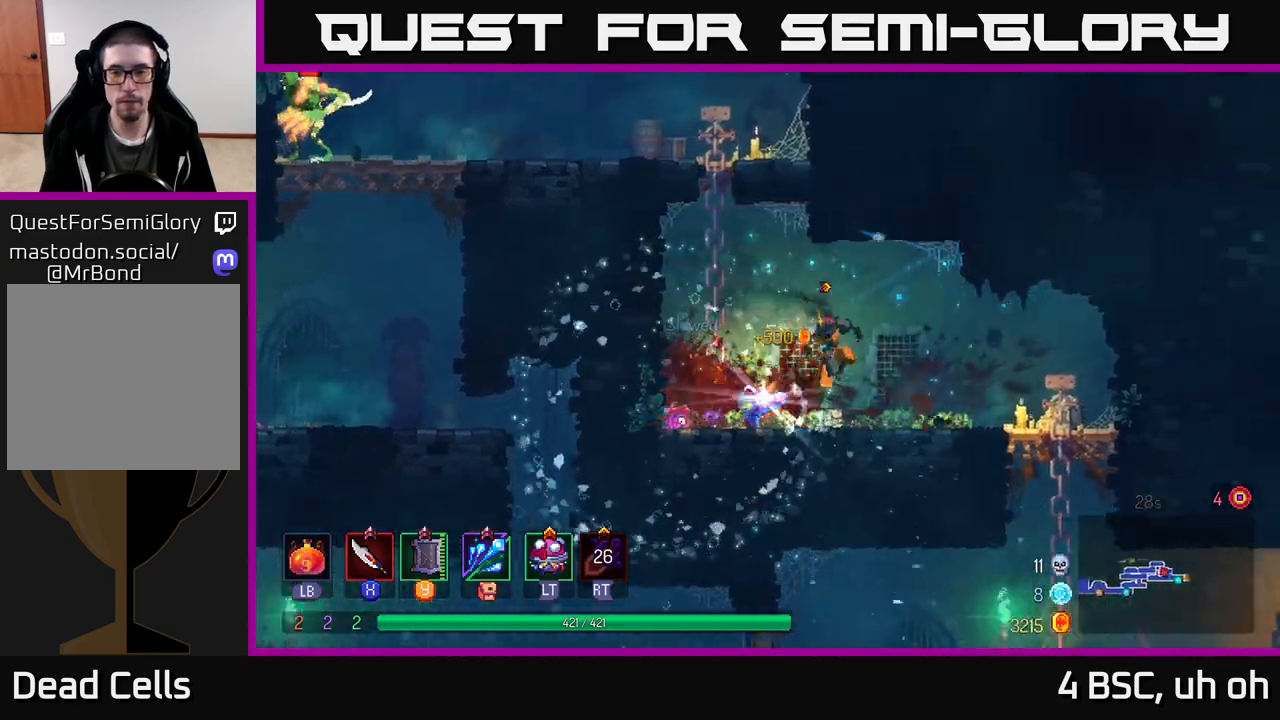
{"buttons": [], "left_stick": "up", "right_stick": "center", "events": [[83, "R1", "up"], [83, "left_stick", "left"], [250, "R1", "down"], [300, "left_stick", "up"], [317, "A", "down"], [367, "R1", "up"], [433, "A", "up"]]}
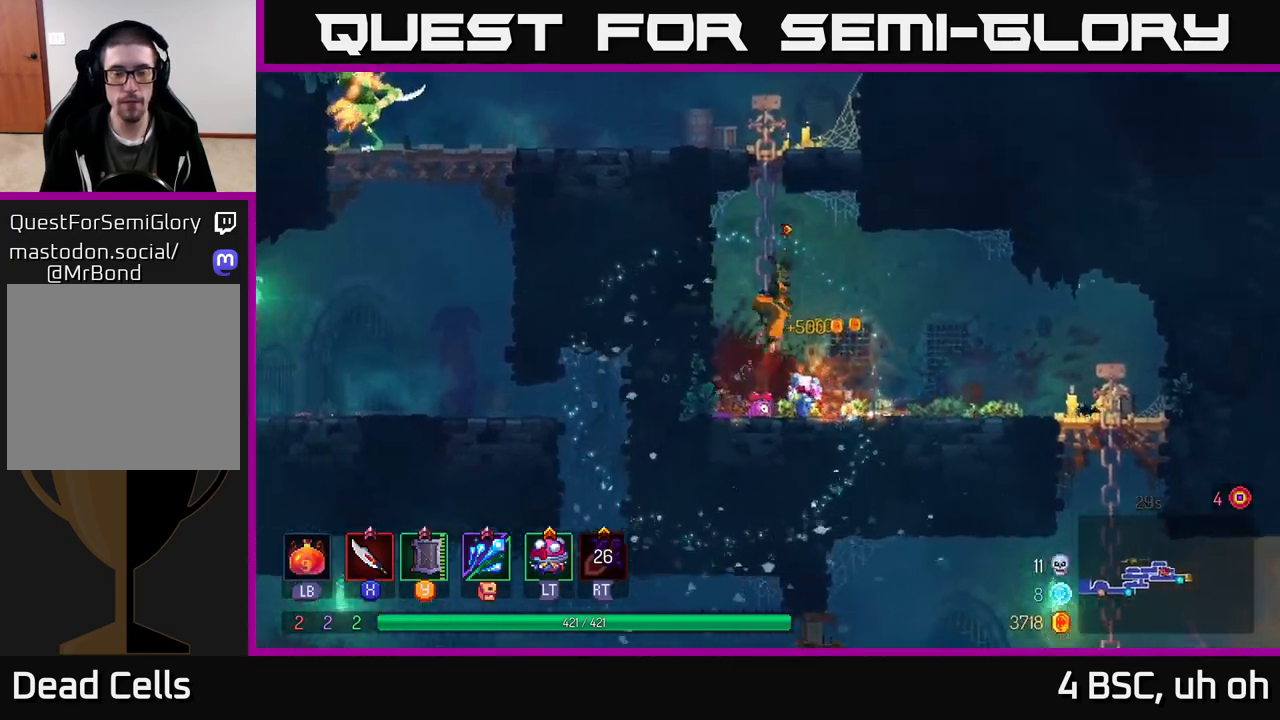
{"buttons": [], "left_stick": "up", "right_stick": "center", "events": [[367, "A", "down"], [500, "A", "up"]]}
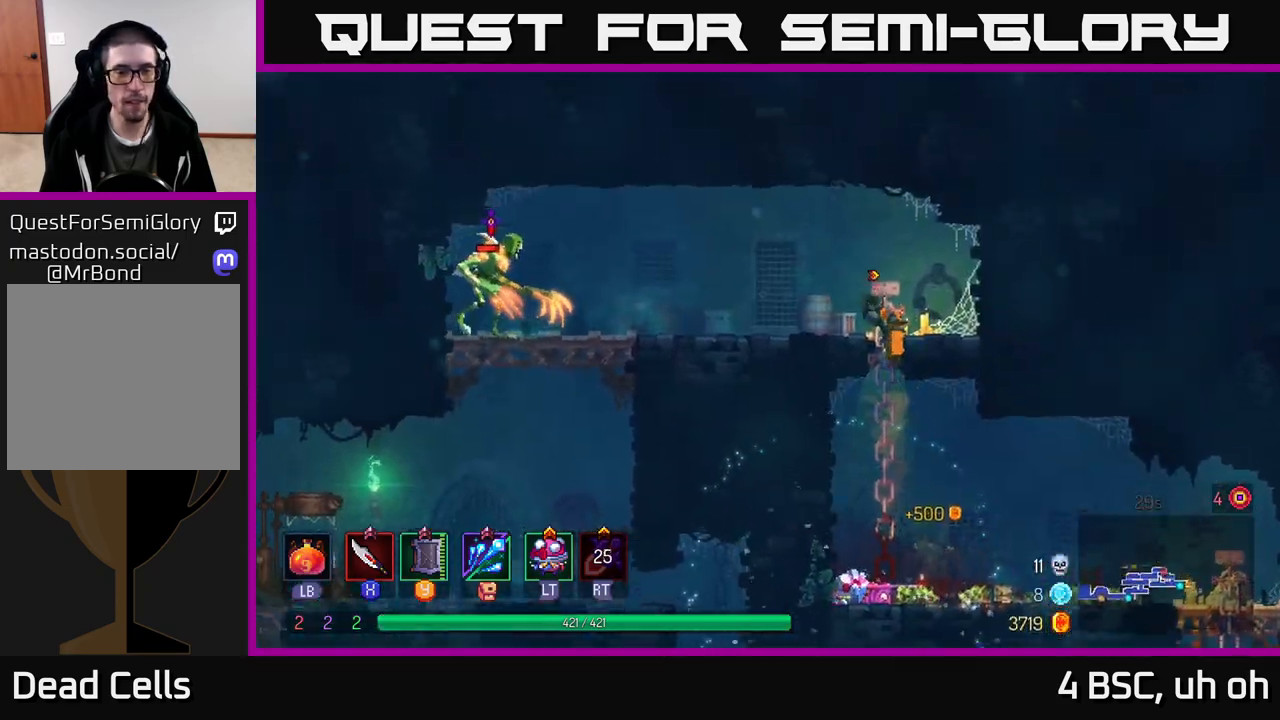
{"buttons": [], "left_stick": "left", "right_stick": "center", "events": [[133, "left_stick", "left"]]}
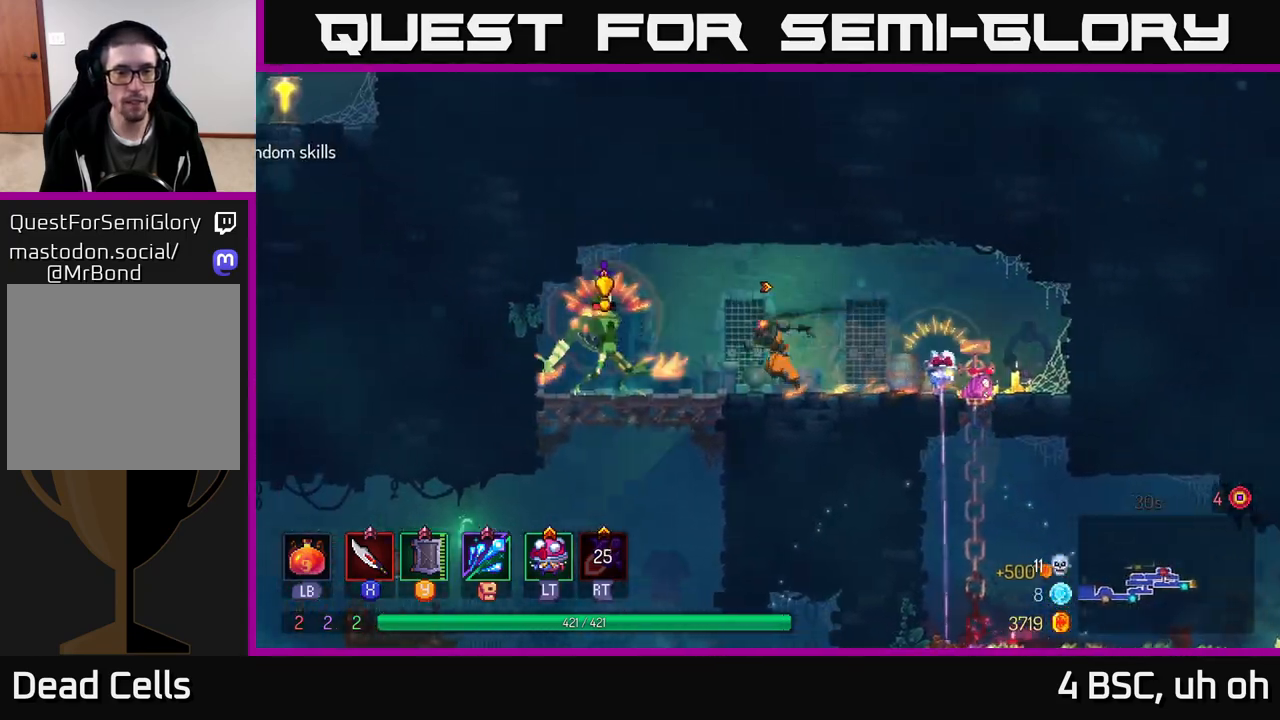
{"buttons": [], "left_stick": "right", "right_stick": "center", "events": [[100, "B", "down"], [267, "B", "up"], [417, "X", "down"], [417, "left_stick", "right"], [467, "X", "up"]]}
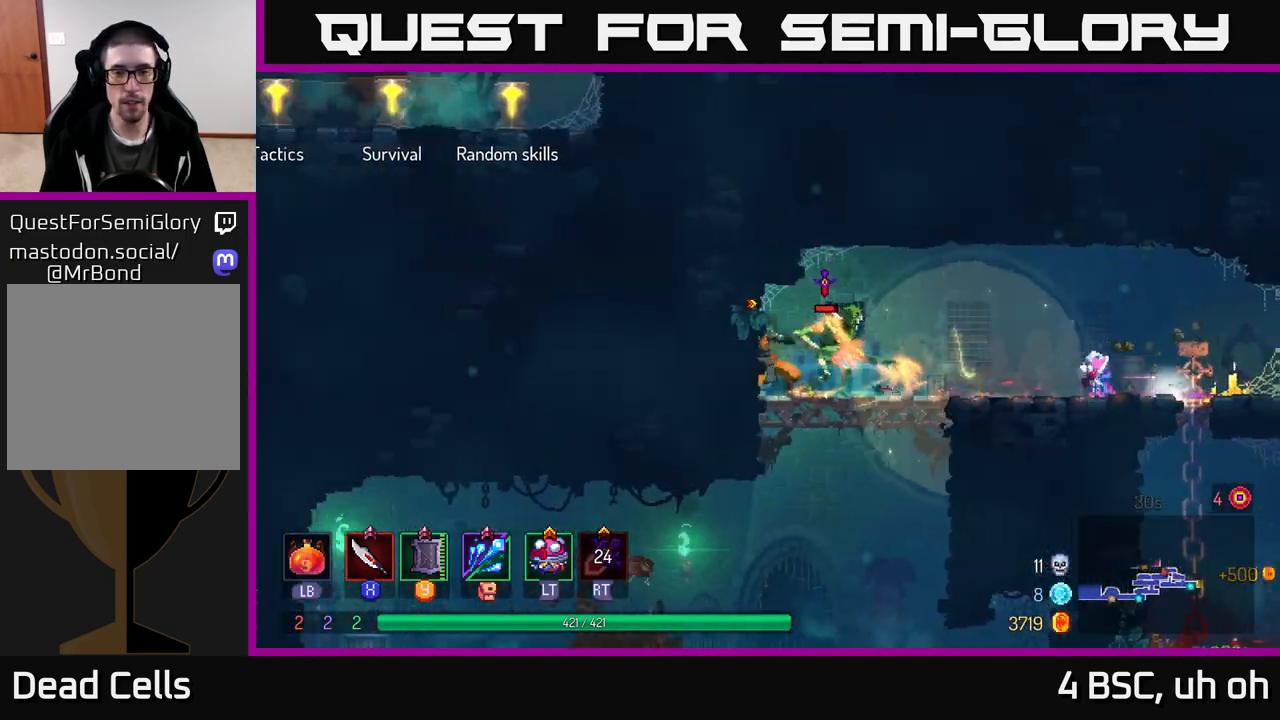
{"buttons": ["X"], "left_stick": "center", "right_stick": "center", "events": [[50, "X", "down"], [117, "X", "up"], [200, "X", "down"], [267, "X", "up"], [283, "left_stick", "center"], [333, "X", "down"], [417, "X", "up"], [500, "X", "down"]]}
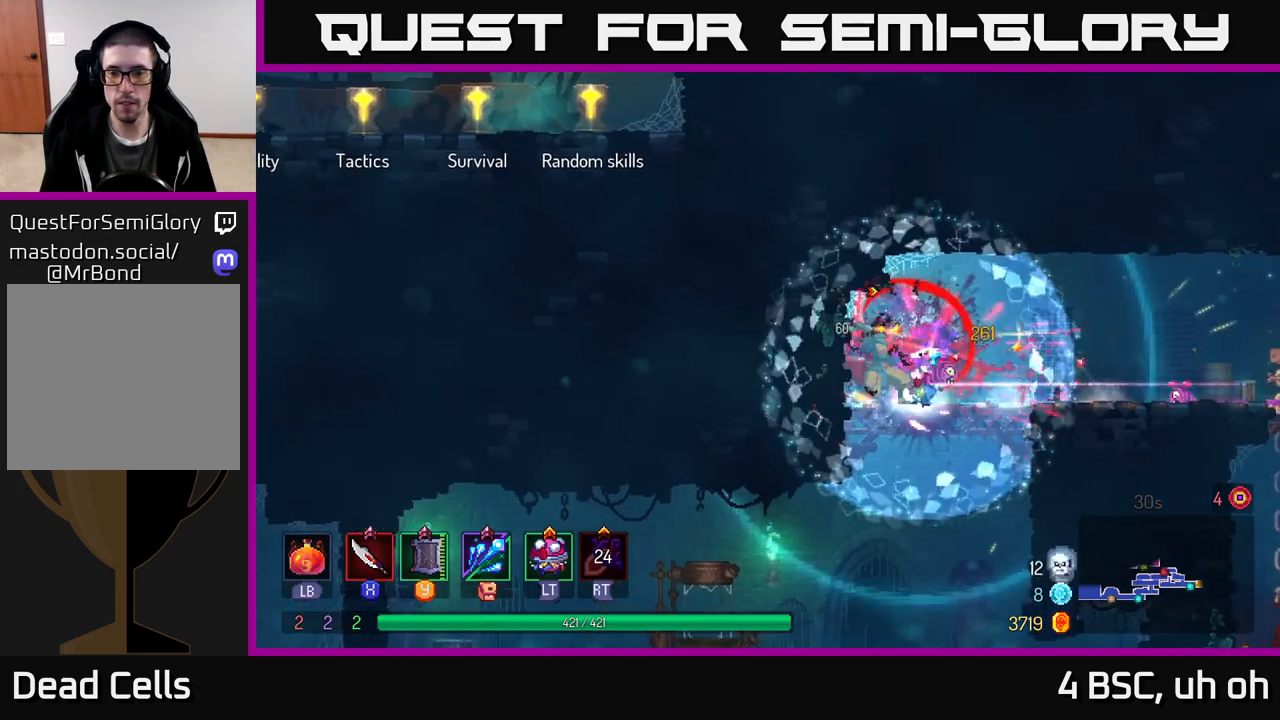
{"buttons": ["B"], "left_stick": "right", "right_stick": "center", "events": [[100, "X", "up"], [183, "X", "down"], [267, "X", "up"], [317, "left_stick", "right"], [417, "B", "down"]]}
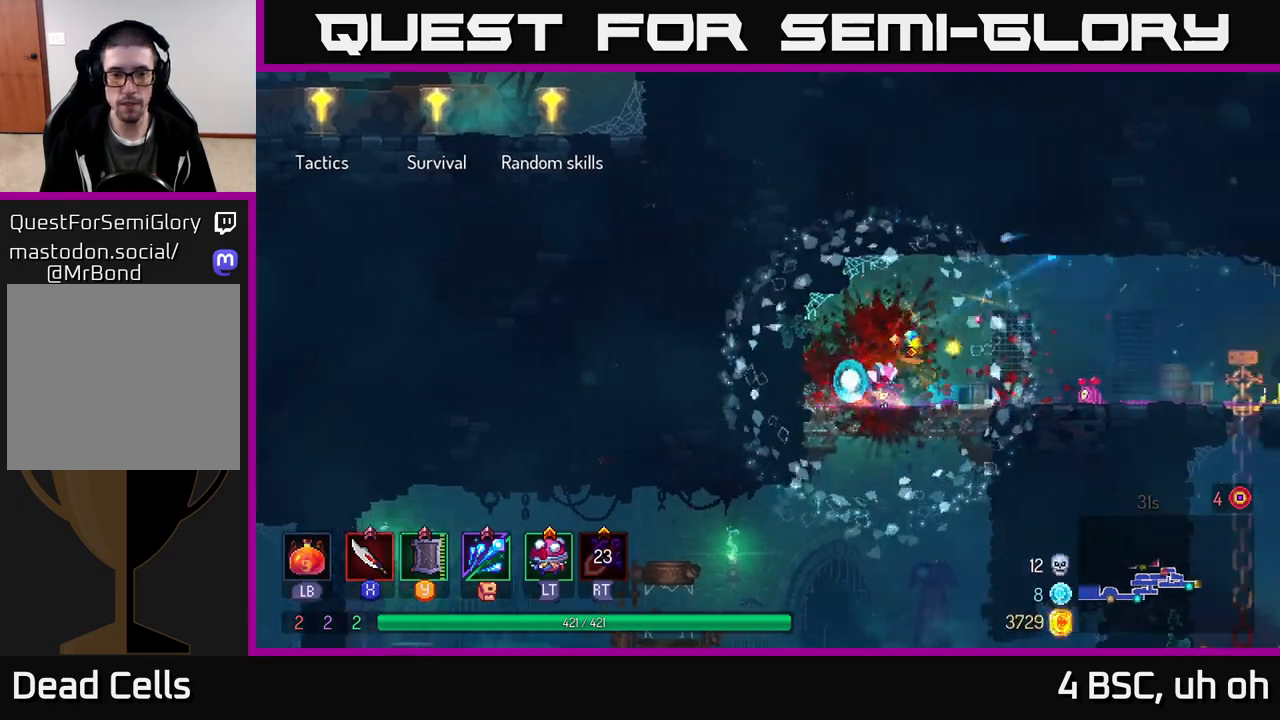
{"buttons": [], "left_stick": "right", "right_stick": "center", "events": [[50, "B", "up"]]}
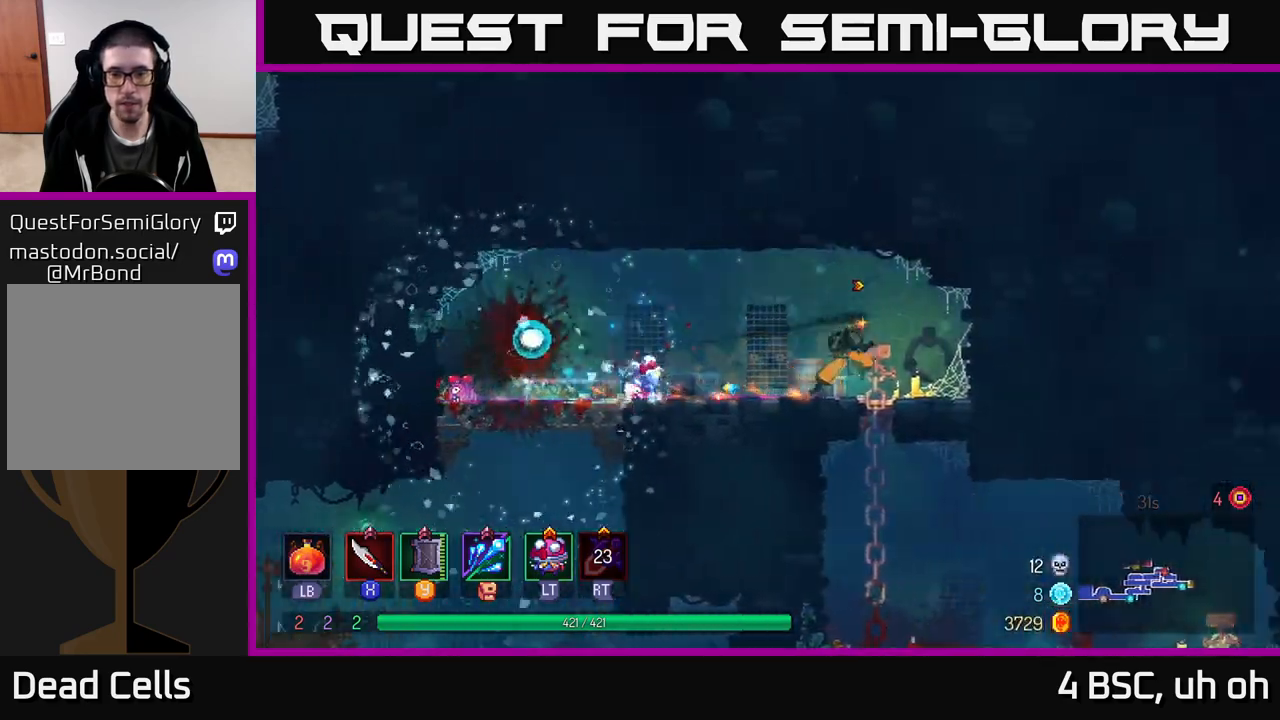
{"buttons": ["B"], "left_stick": "right", "right_stick": "center", "events": [[150, "left_stick", "down"], [200, "A", "down"], [333, "A", "up"], [400, "B", "down"], [417, "left_stick", "right"]]}
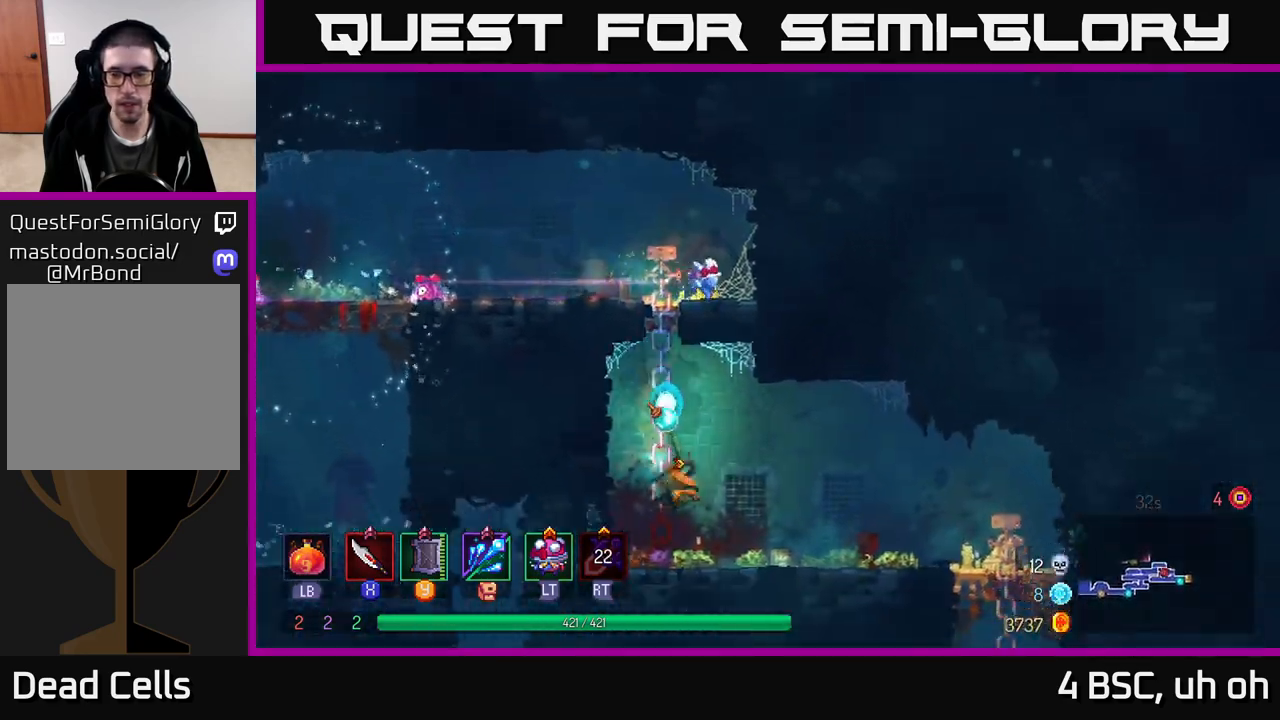
{"buttons": [], "left_stick": "right", "right_stick": "center", "events": [[17, "B", "up"]]}
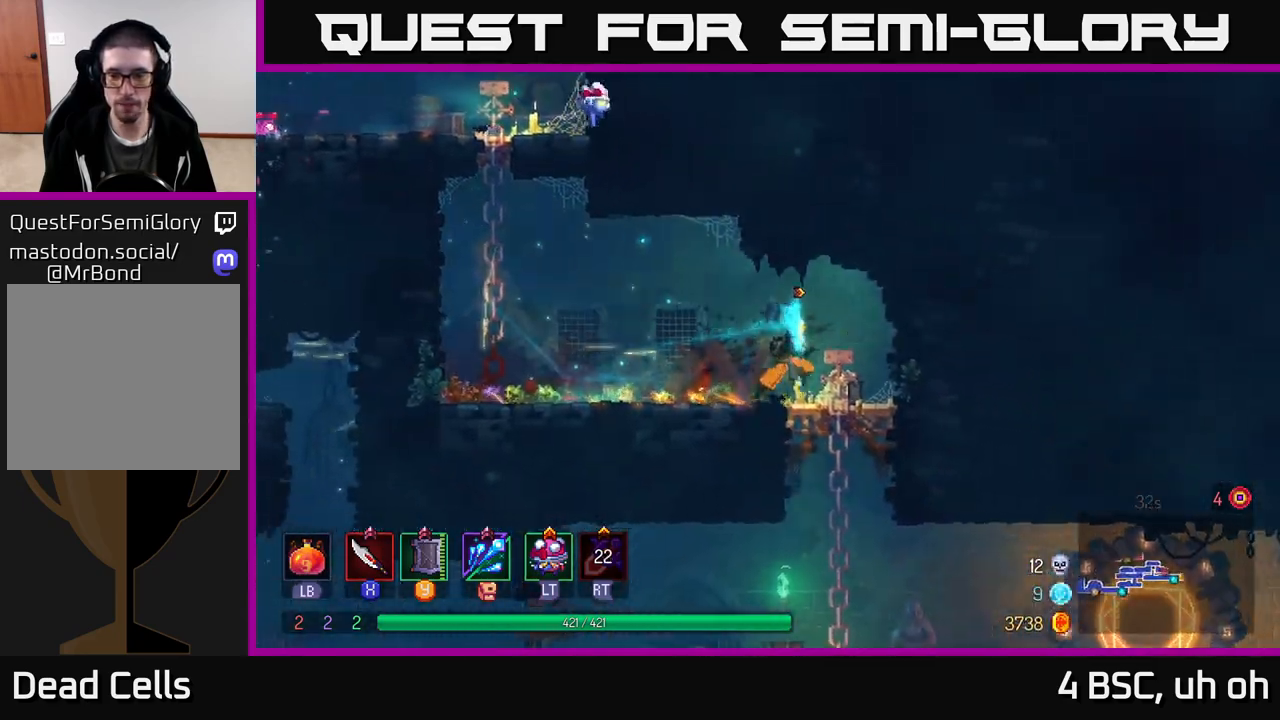
{"buttons": [], "left_stick": "right", "right_stick": "center", "events": [[33, "left_stick", "down"], [133, "A", "down"], [200, "A", "up"], [283, "A", "down"], [283, "left_stick", "right"], [317, "A", "up"], [333, "B", "down"], [433, "B", "up"]]}
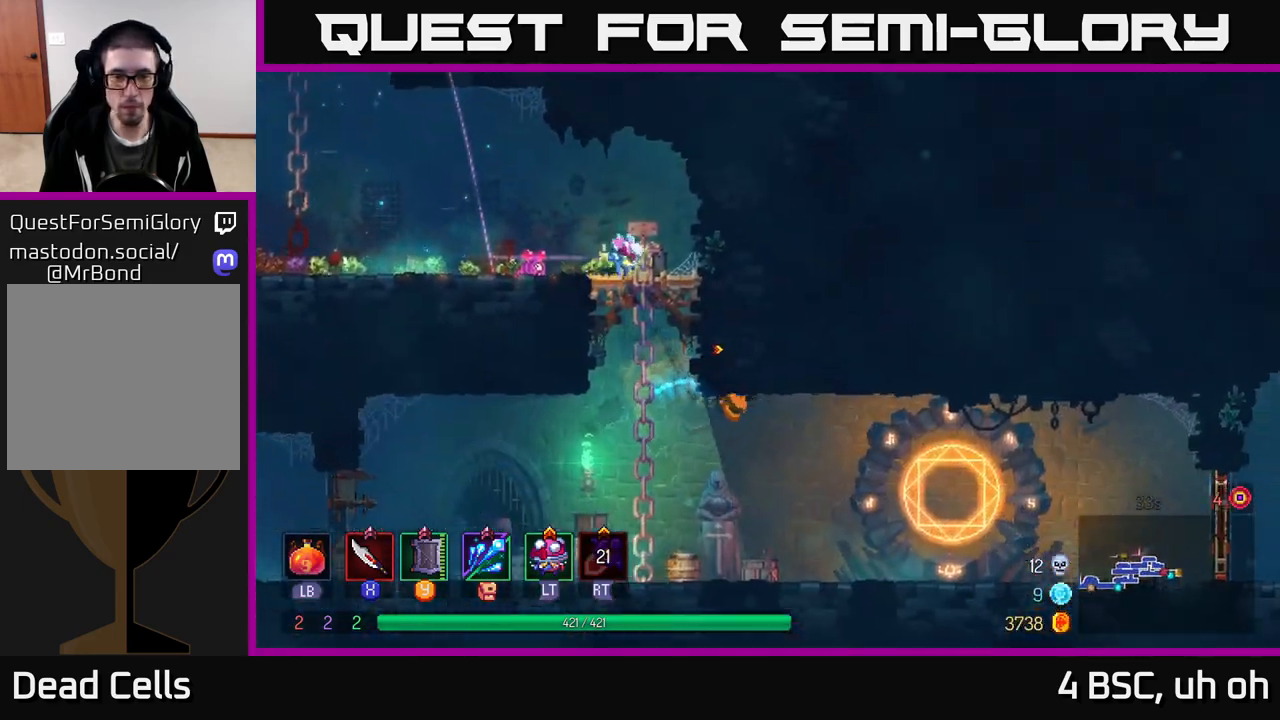
{"buttons": [], "left_stick": "right", "right_stick": "center", "events": []}
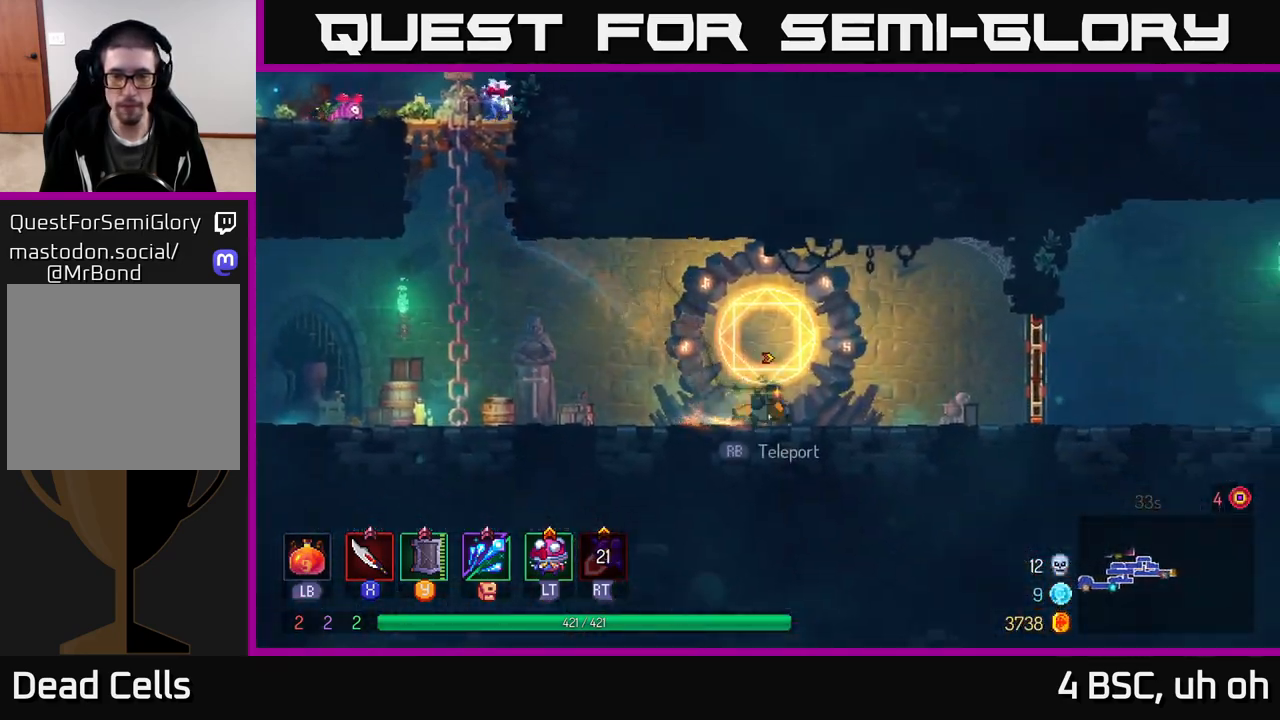
{"buttons": ["R1"], "left_stick": "right", "right_stick": "center", "events": [[483, "R1", "down"]]}
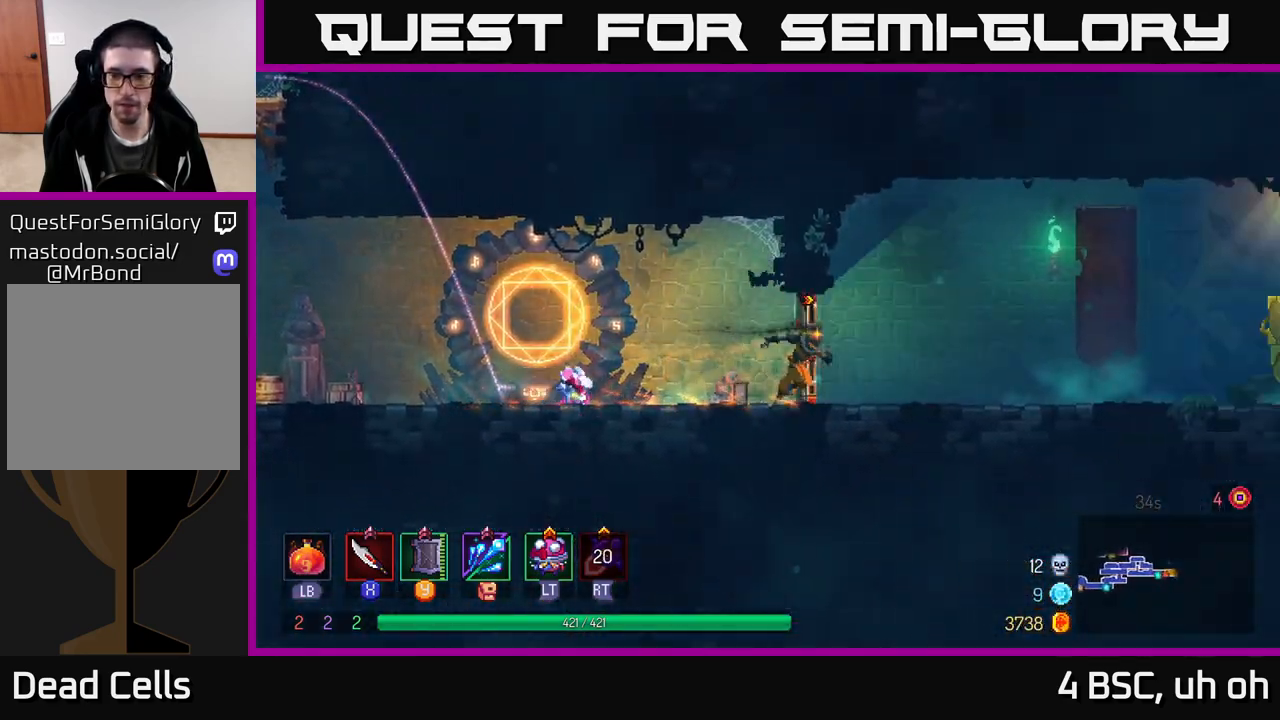
{"buttons": [], "left_stick": "right", "right_stick": "center", "events": [[67, "R1", "up"]]}
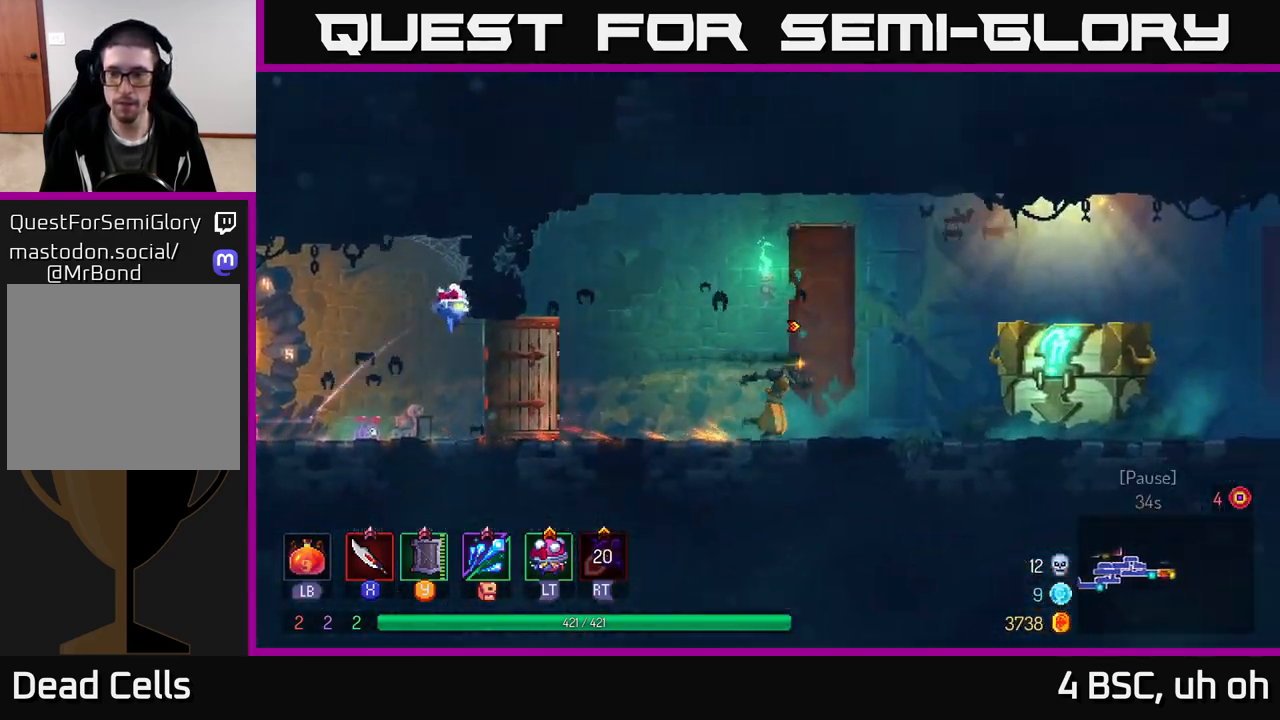
{"buttons": ["R1"], "left_stick": "right", "right_stick": "center", "events": [[433, "R1", "down"]]}
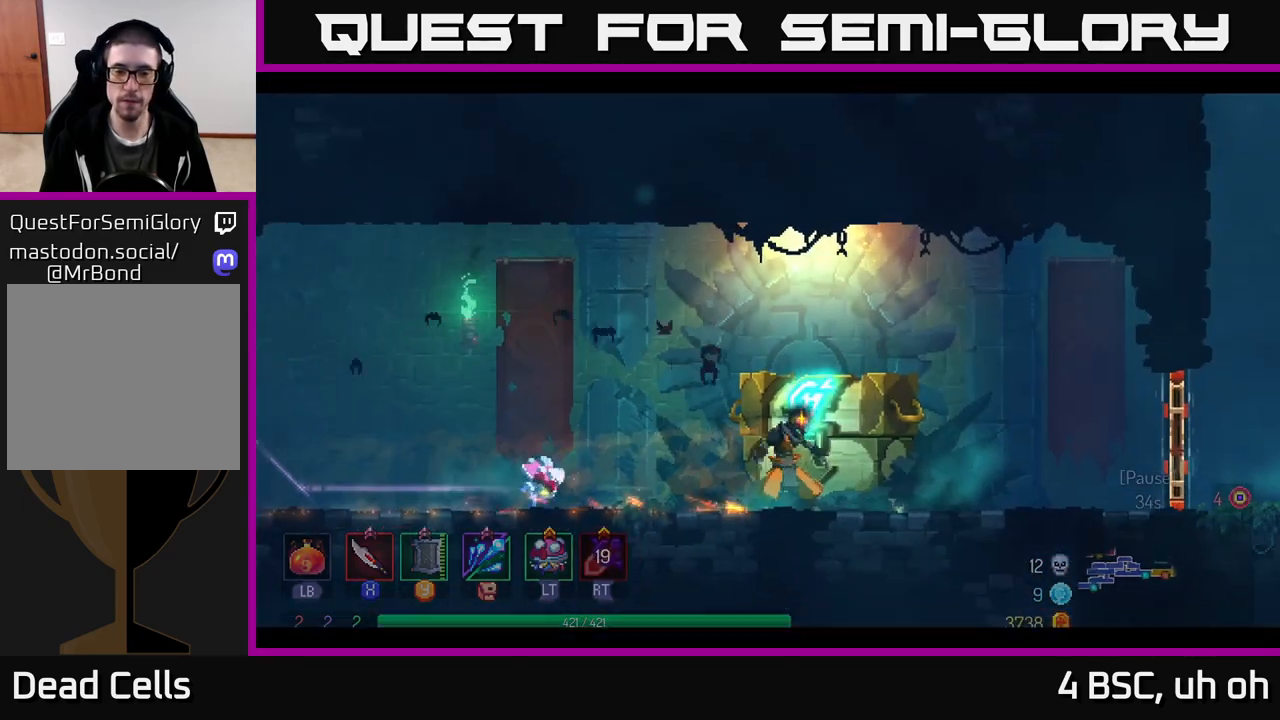
{"buttons": [], "left_stick": "center", "right_stick": "center", "events": [[67, "R1", "up"], [217, "left_stick", "center"]]}
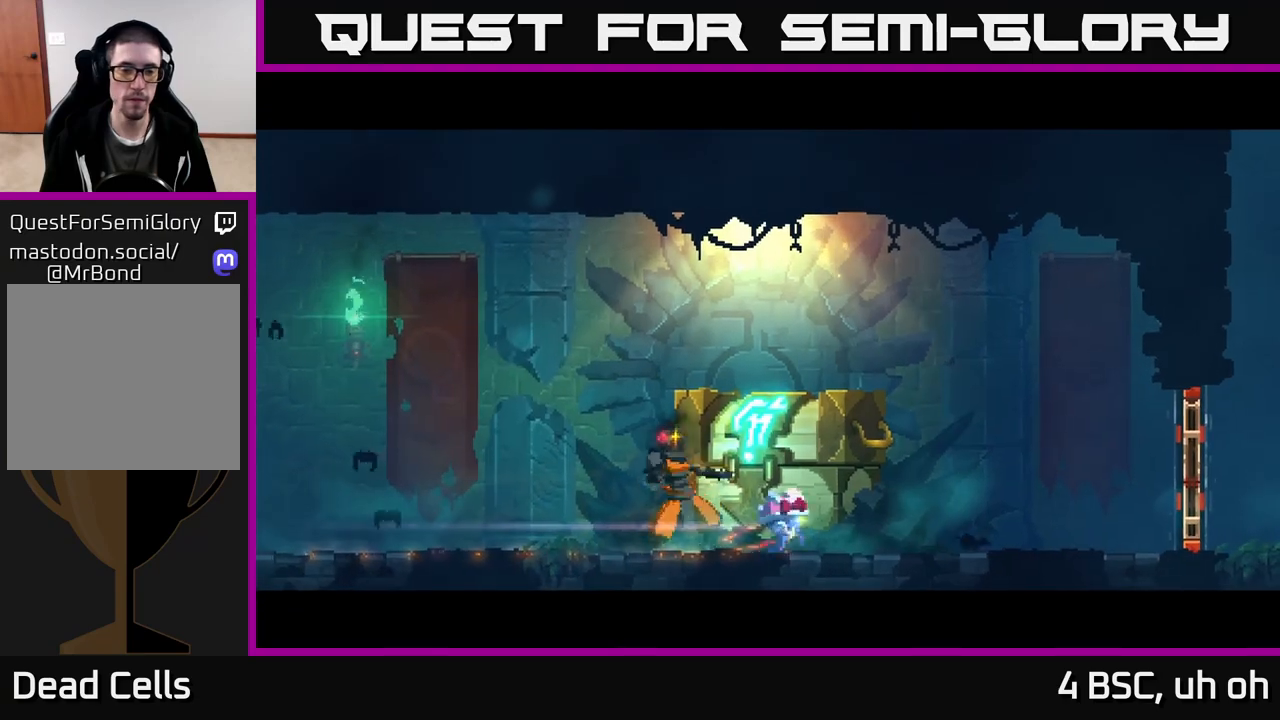
{"buttons": [], "left_stick": "center", "right_stick": "center", "events": []}
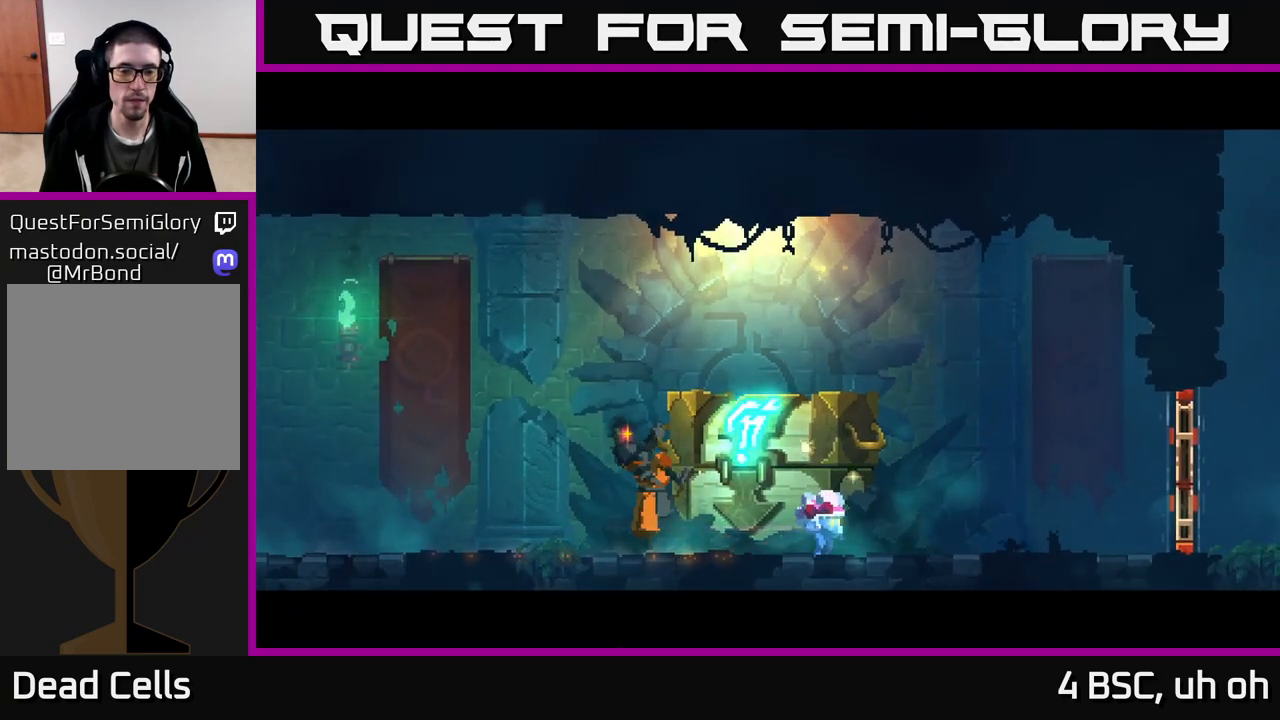
{"buttons": [], "left_stick": "right", "right_stick": "center", "events": [[383, "left_stick", "right"]]}
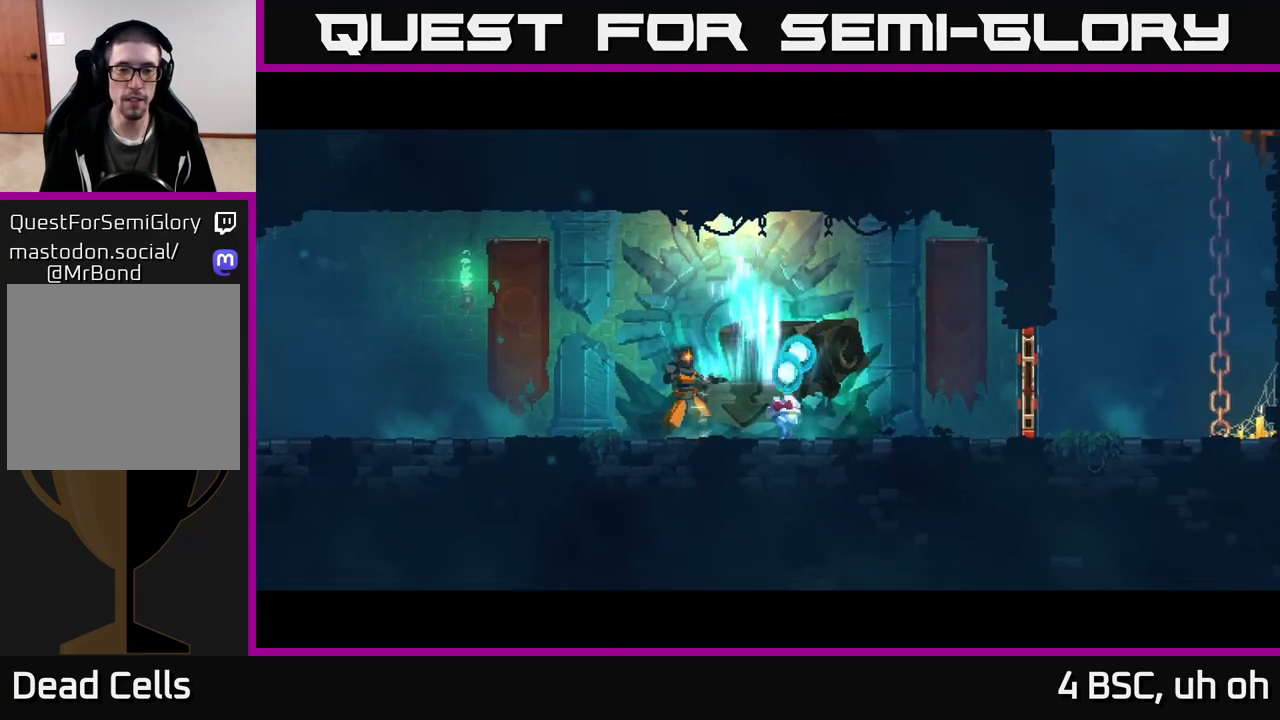
{"buttons": [], "left_stick": "right", "right_stick": "center", "events": [[333, "left_stick", "center"], [500, "left_stick", "right"]]}
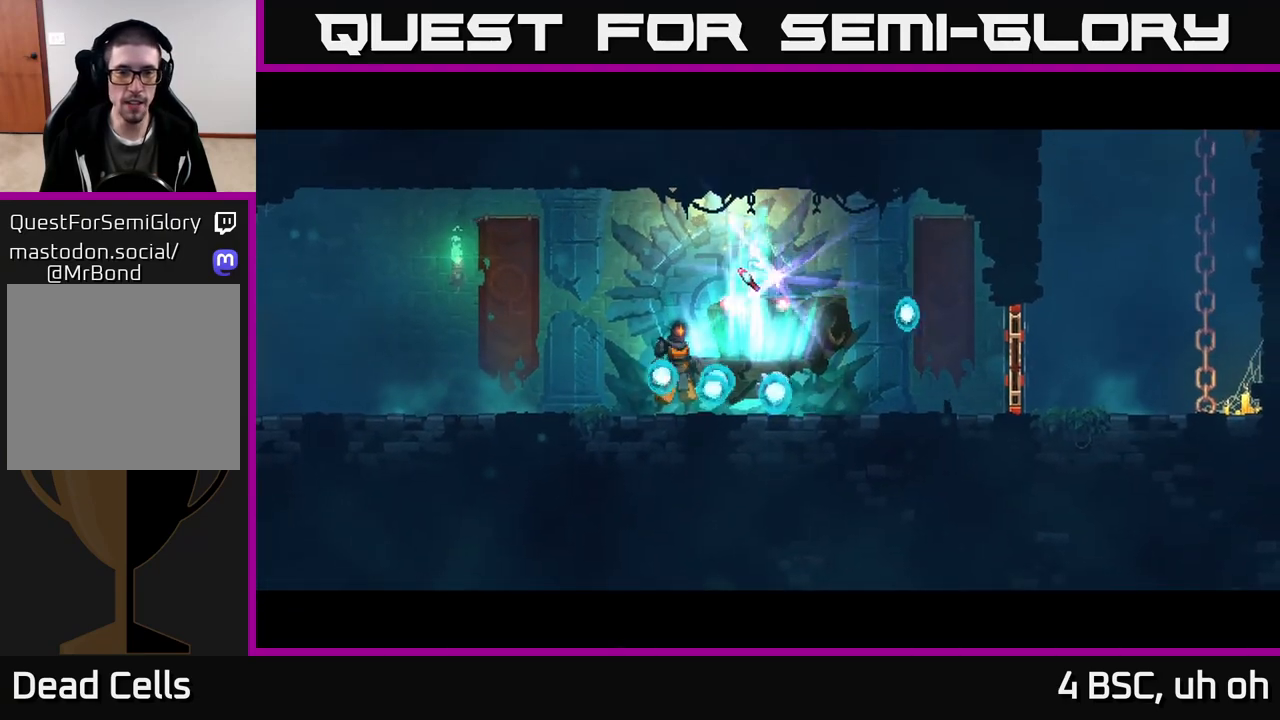
{"buttons": [], "left_stick": "center", "right_stick": "center", "events": [[183, "left_stick", "center"]]}
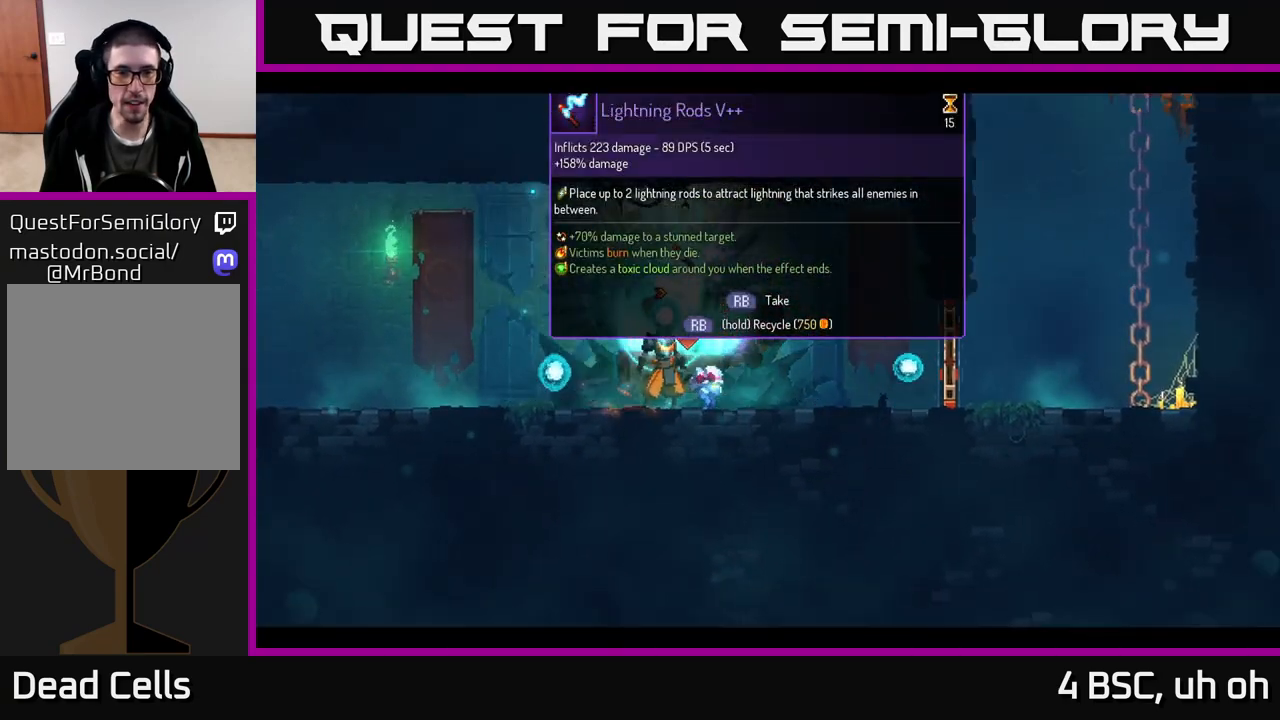
{"buttons": ["R1"], "left_stick": "center", "right_stick": "center", "events": [[250, "R1", "down"]]}